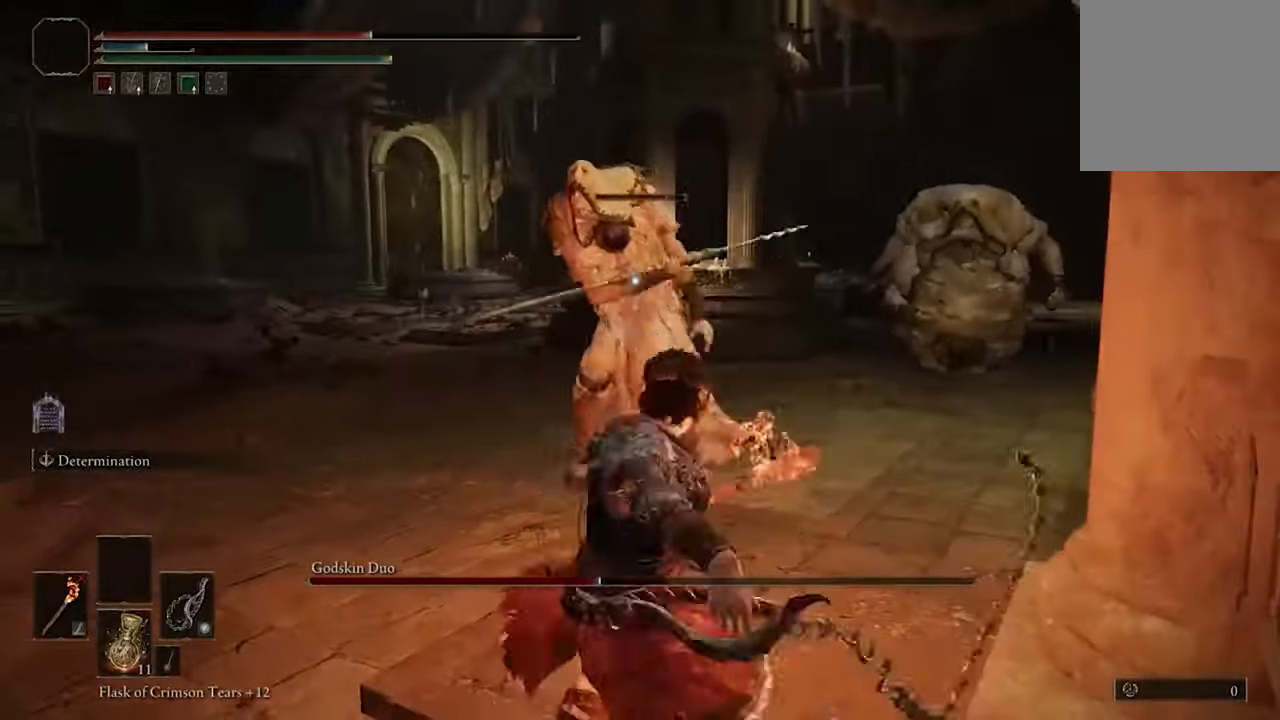
Gameplay with a controller (Xbox layout); each line is a JSON object with the inputs held at the frame after it. "events" lists button and stick changes between this image and that frame as [ms after this image, input, new state], when the widget could be followed in between.
{"buttons": [], "left_stick": "center", "right_stick": "center", "events": [[167, "left_stick", "center"]]}
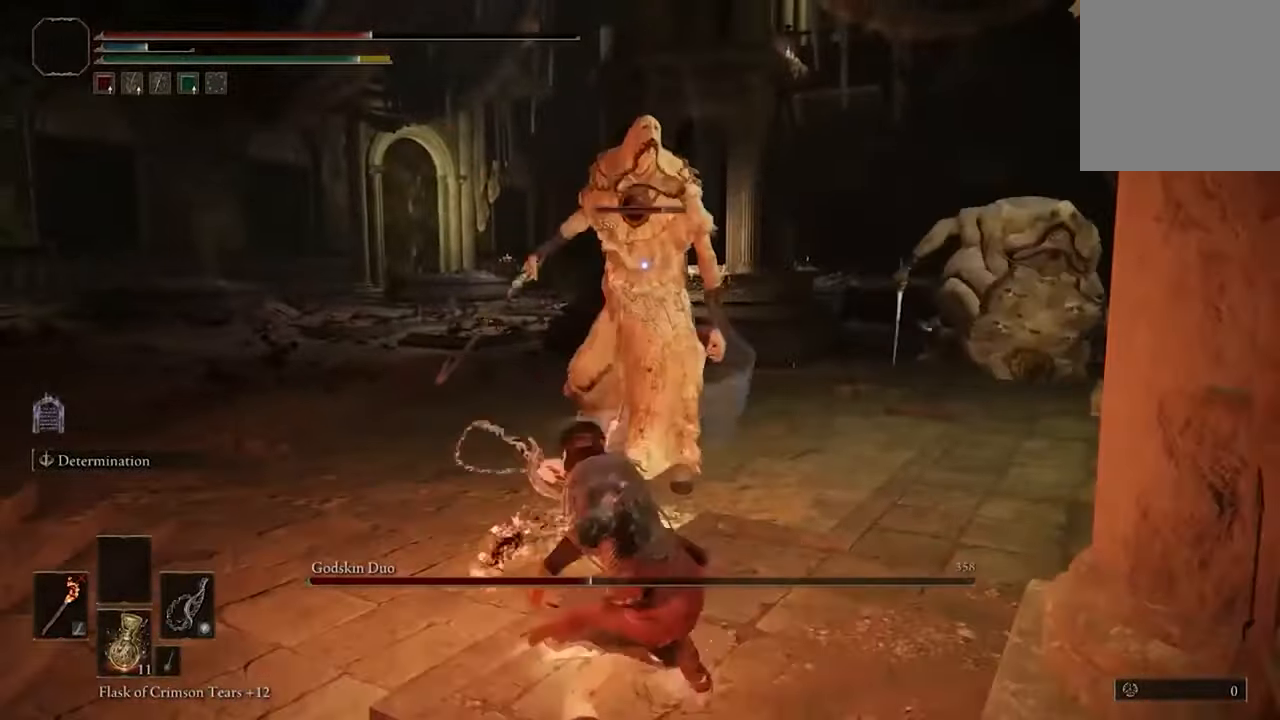
{"buttons": [], "left_stick": "down-left", "right_stick": "center", "events": [[100, "left_stick", "down-left"], [334, "B", "down"], [500, "B", "up"]]}
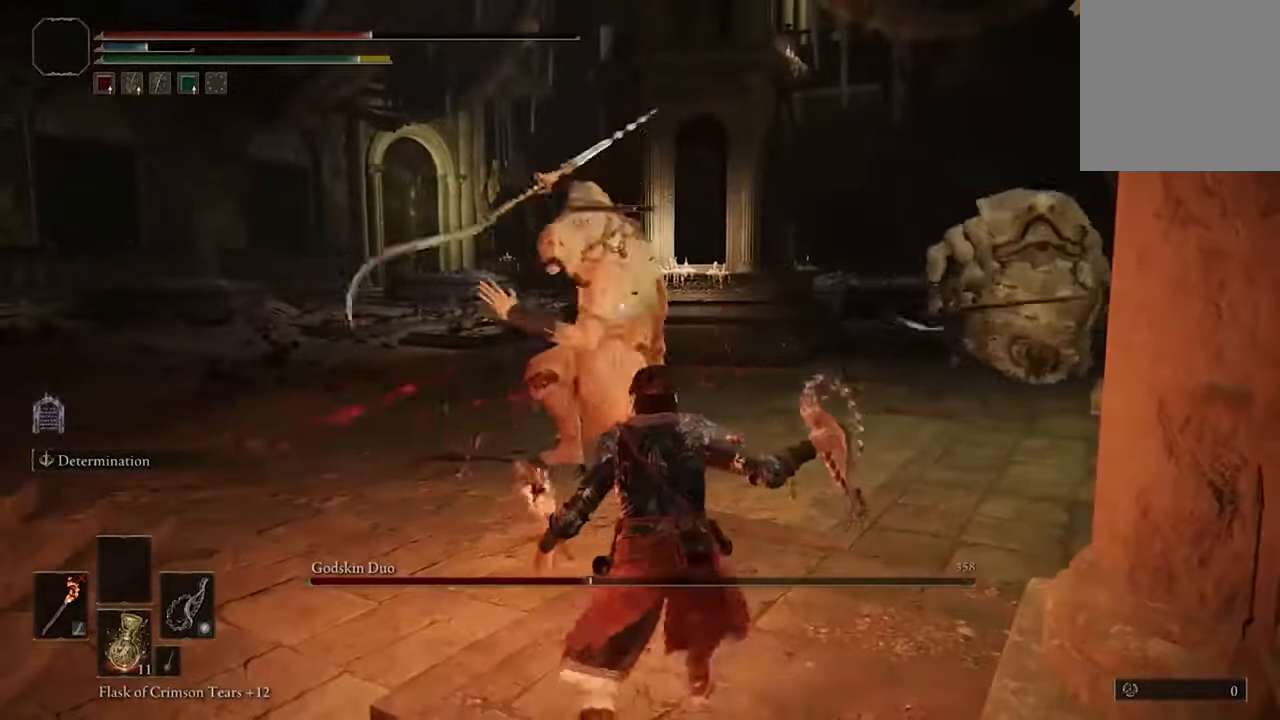
{"buttons": ["B"], "left_stick": "down-left", "right_stick": "center", "events": [[434, "B", "down"]]}
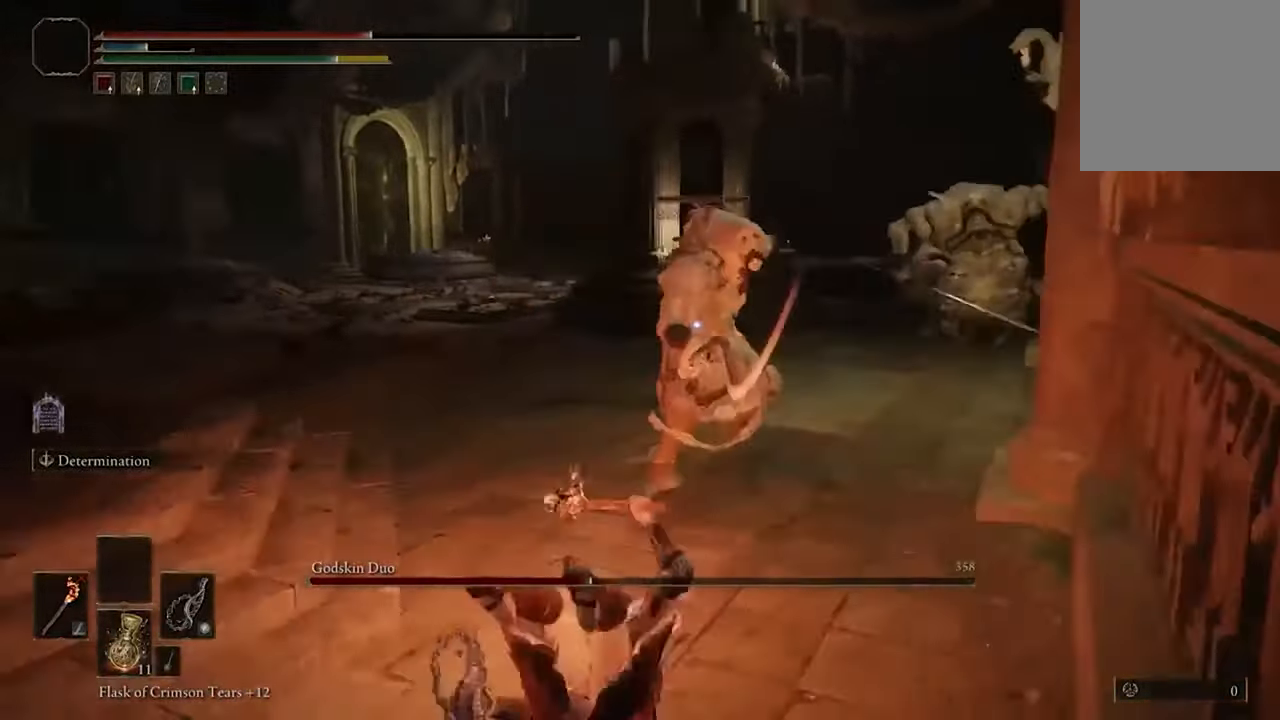
{"buttons": [], "left_stick": "down-left", "right_stick": "center", "events": [[67, "B", "up"]]}
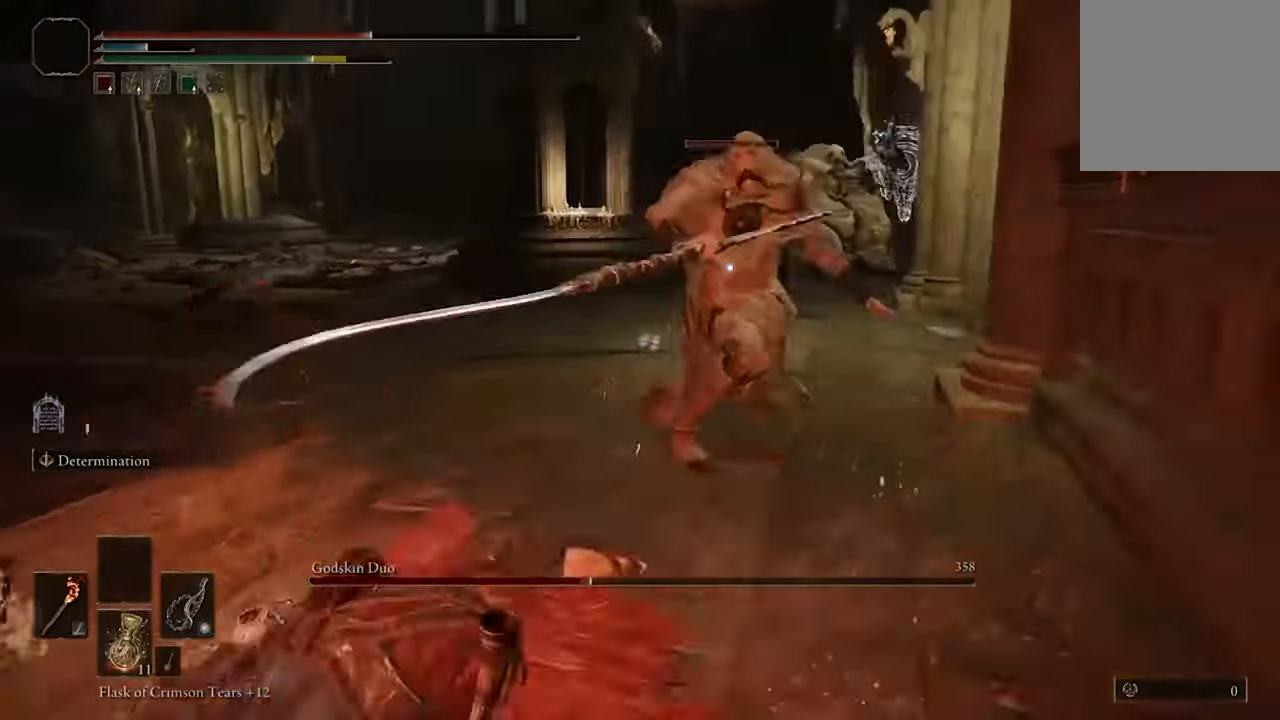
{"buttons": [], "left_stick": "down-left", "right_stick": "center", "events": []}
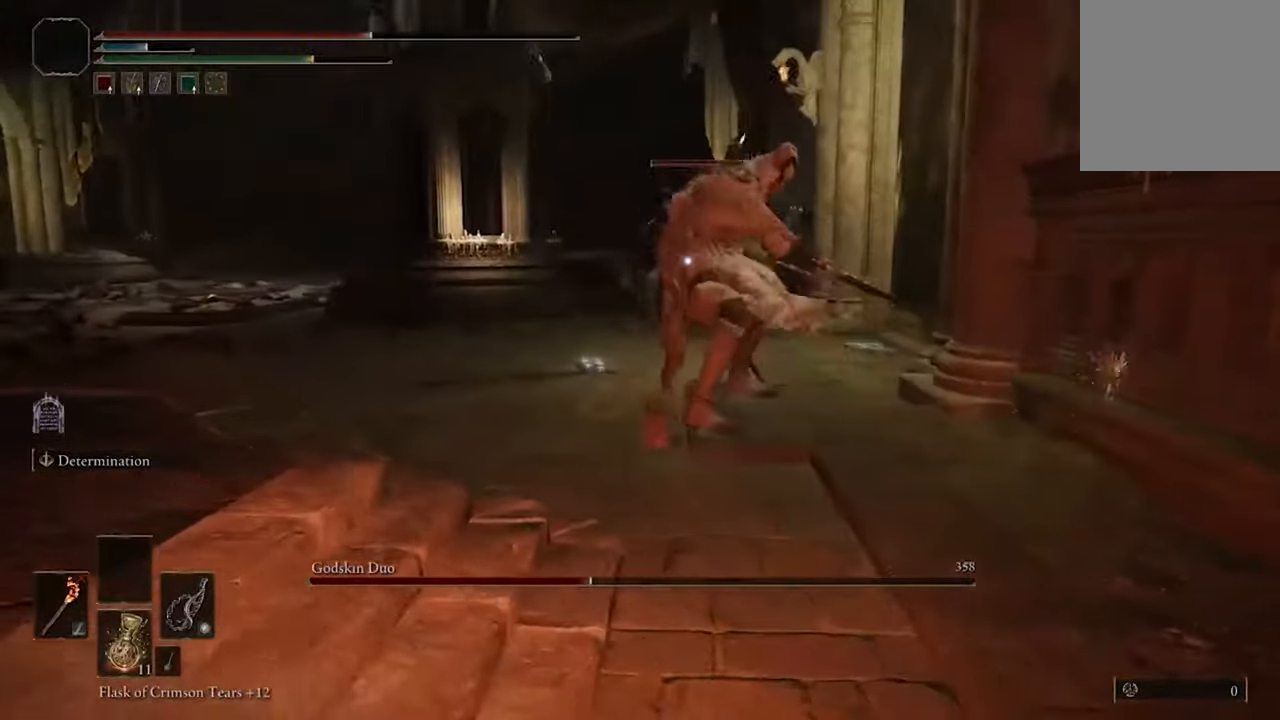
{"buttons": [], "left_stick": "left", "right_stick": "center", "events": [[34, "left_stick", "left"], [167, "B", "down"], [367, "B", "up"]]}
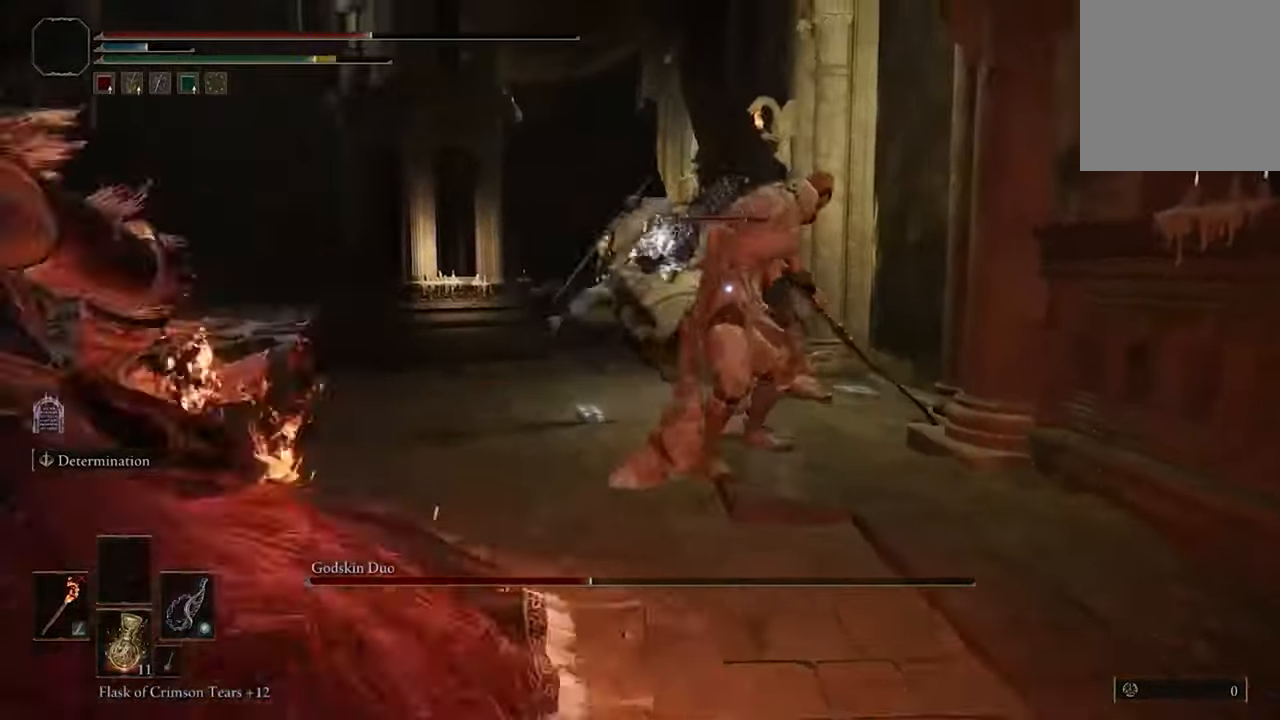
{"buttons": ["B"], "left_stick": "left", "right_stick": "center", "events": [[500, "B", "down"]]}
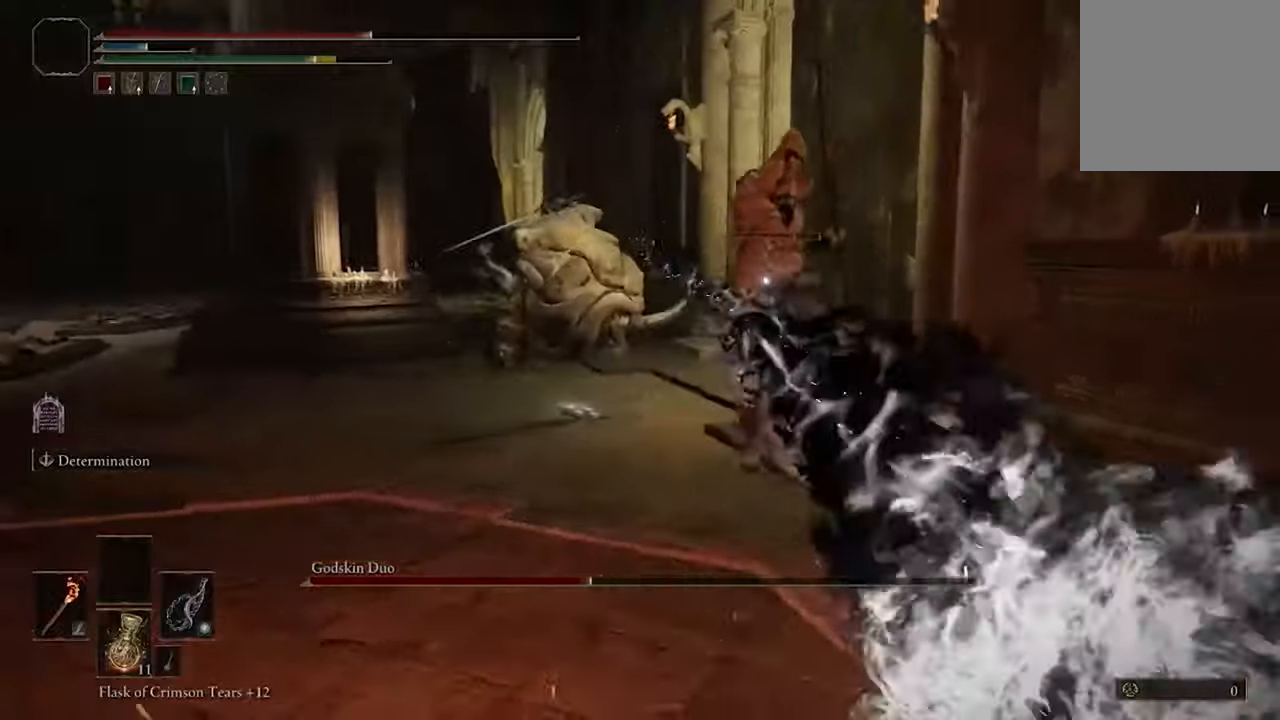
{"buttons": ["B"], "left_stick": "left", "right_stick": "center", "events": []}
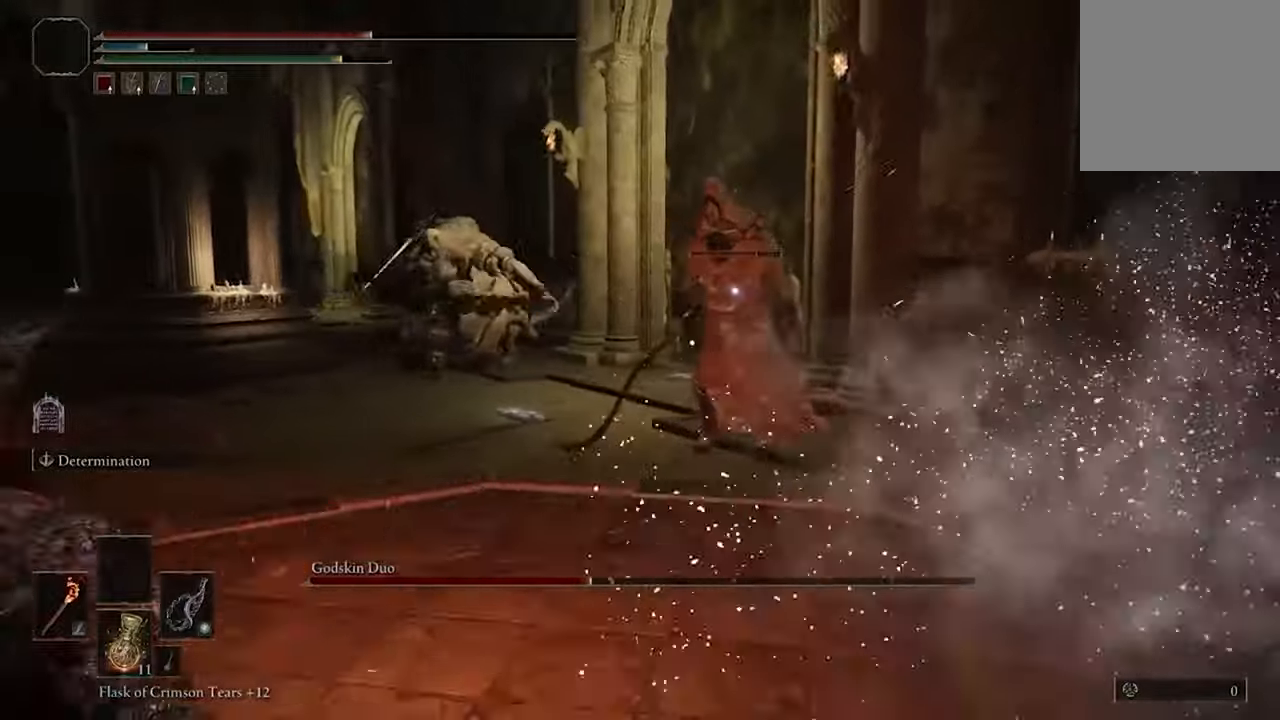
{"buttons": ["B"], "left_stick": "down-left", "right_stick": "center", "events": [[266, "left_stick", "down-left"]]}
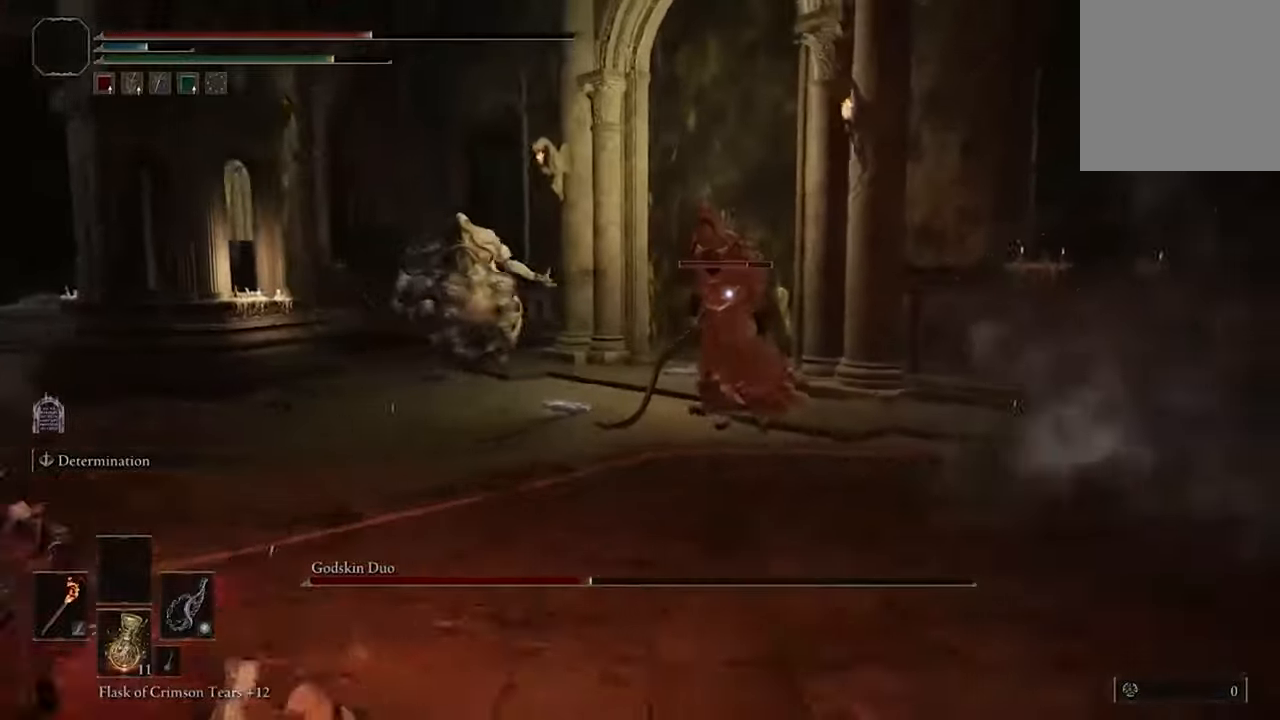
{"buttons": ["B"], "left_stick": "down-left", "right_stick": "center", "events": []}
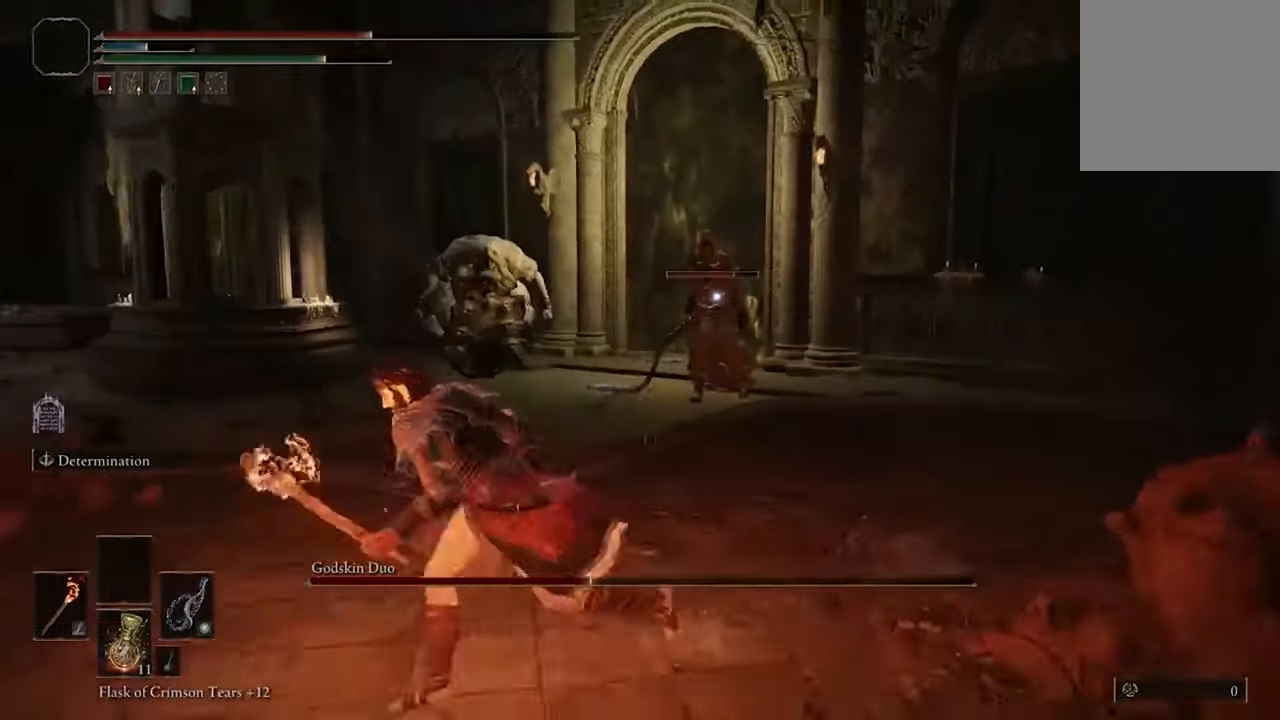
{"buttons": ["B"], "left_stick": "down-left", "right_stick": "center", "events": []}
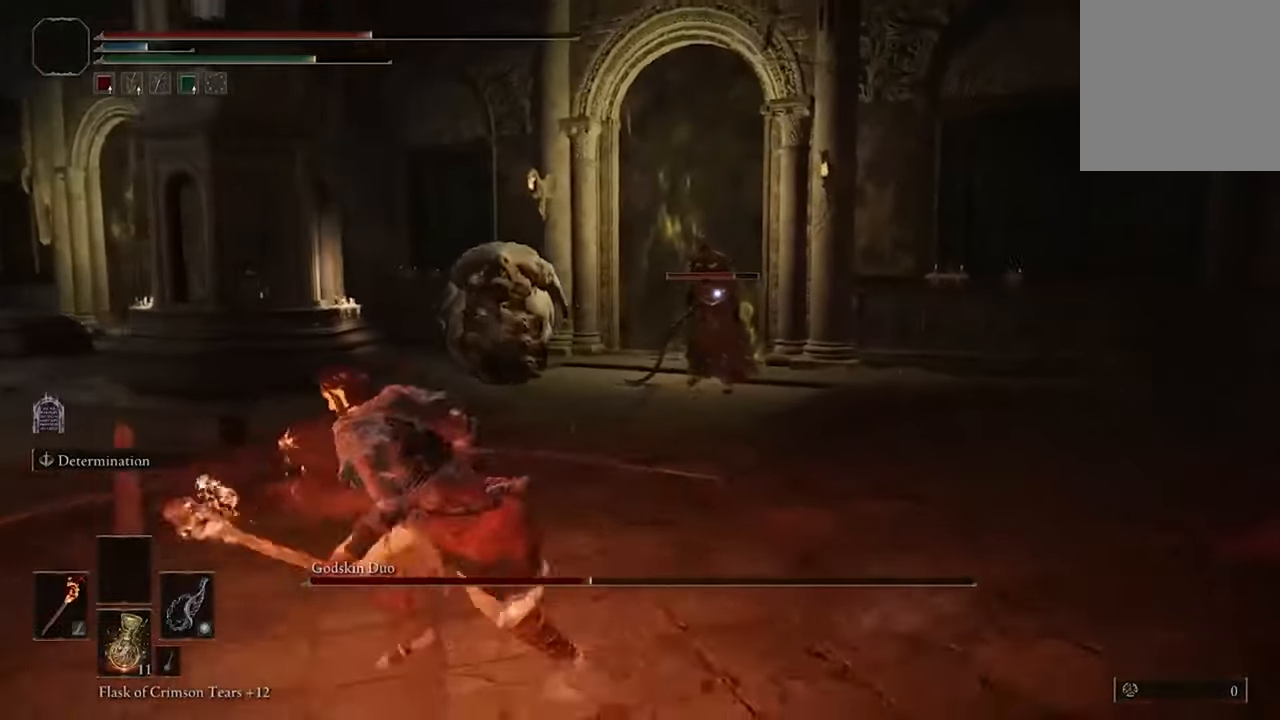
{"buttons": ["B"], "left_stick": "down-left", "right_stick": "center", "events": []}
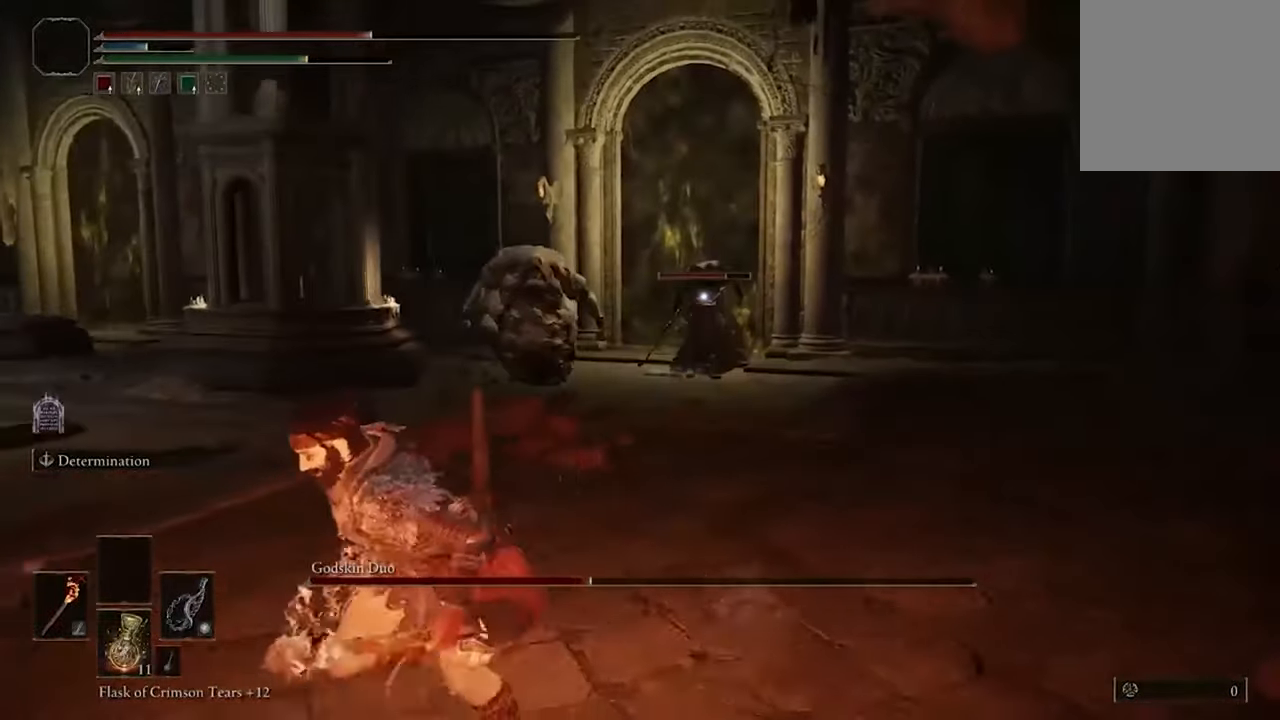
{"buttons": ["B"], "left_stick": "down-left", "right_stick": "center", "events": []}
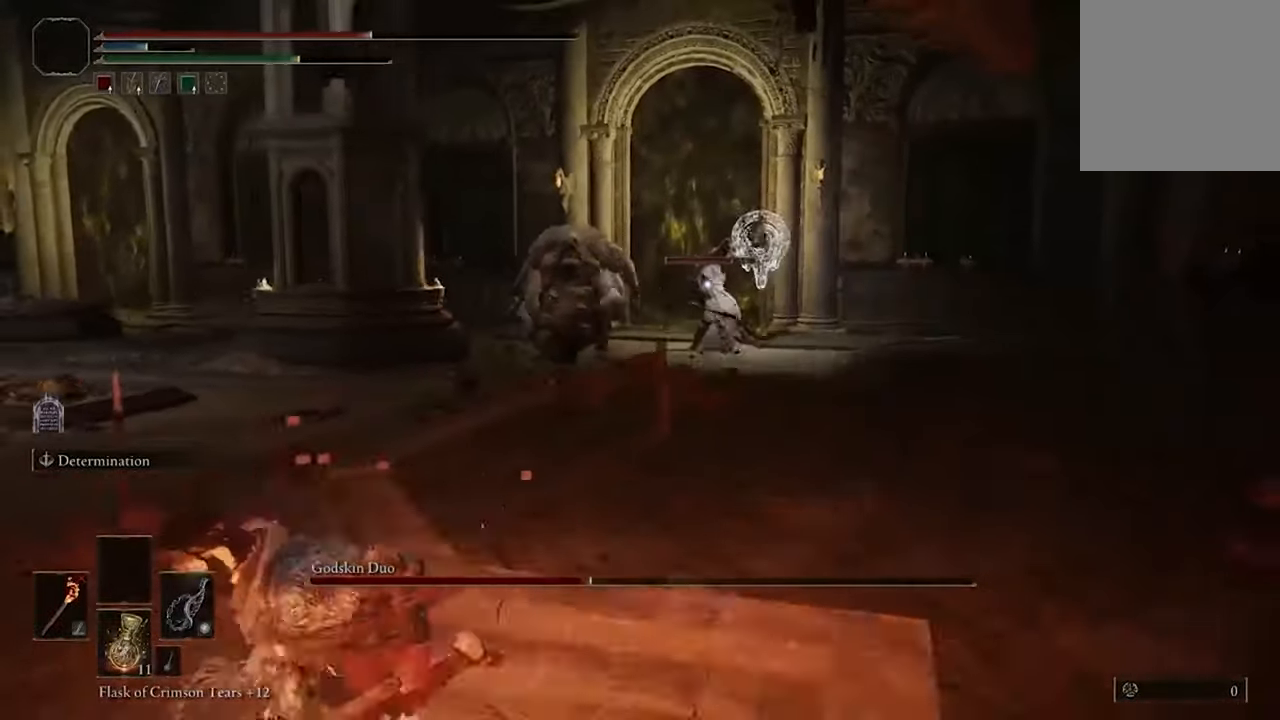
{"buttons": ["B"], "left_stick": "down-left", "right_stick": "center", "events": []}
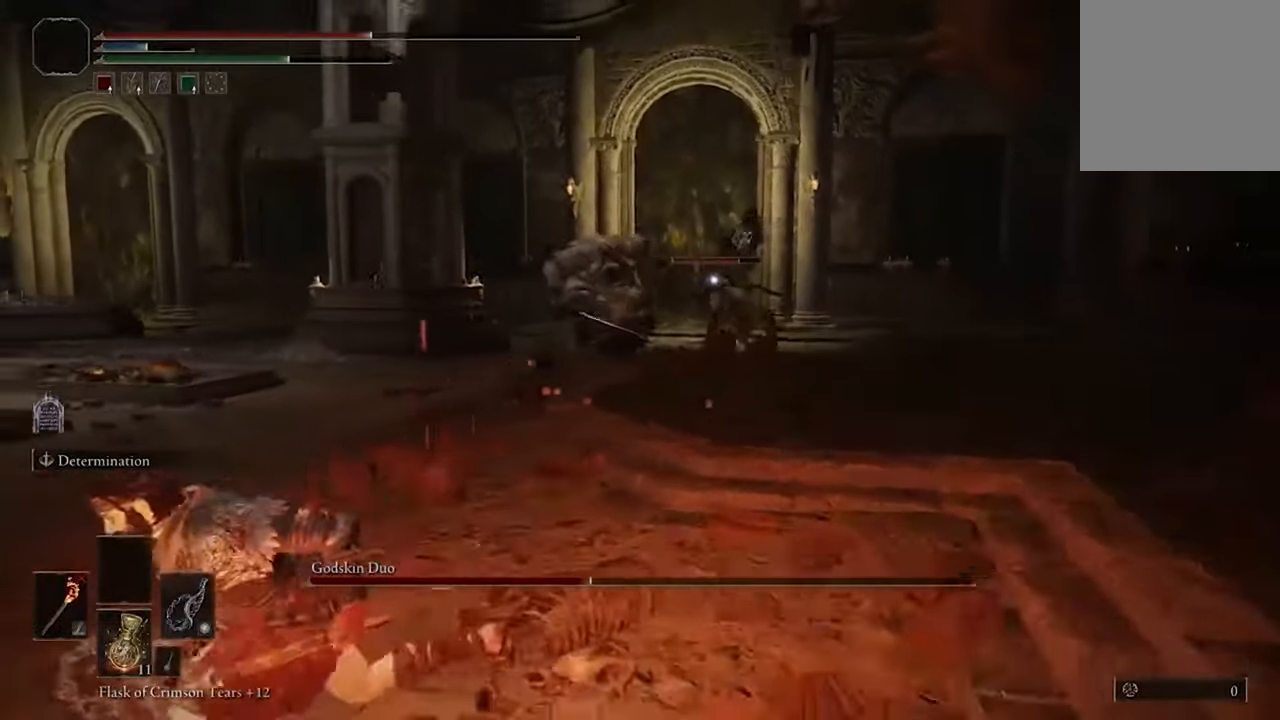
{"buttons": ["B"], "left_stick": "down-left", "right_stick": "center", "events": []}
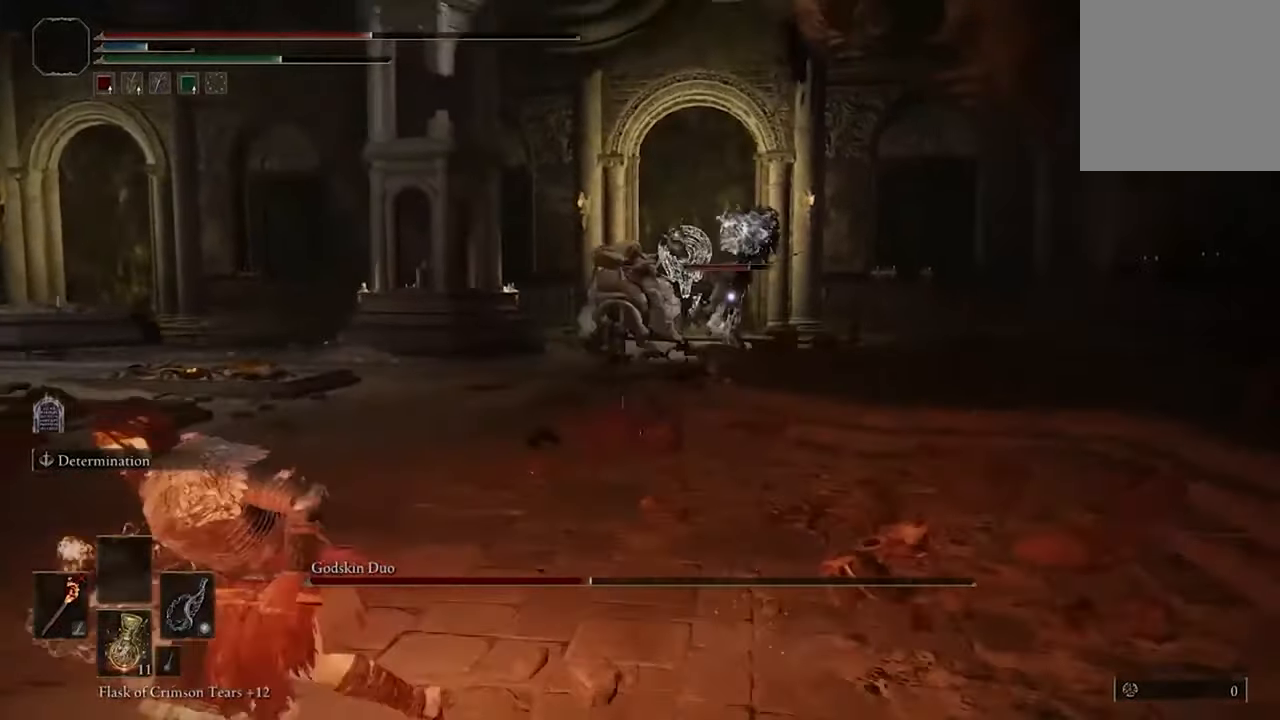
{"buttons": ["B"], "left_stick": "down-left", "right_stick": "center", "events": [[333, "B", "up"], [466, "B", "down"]]}
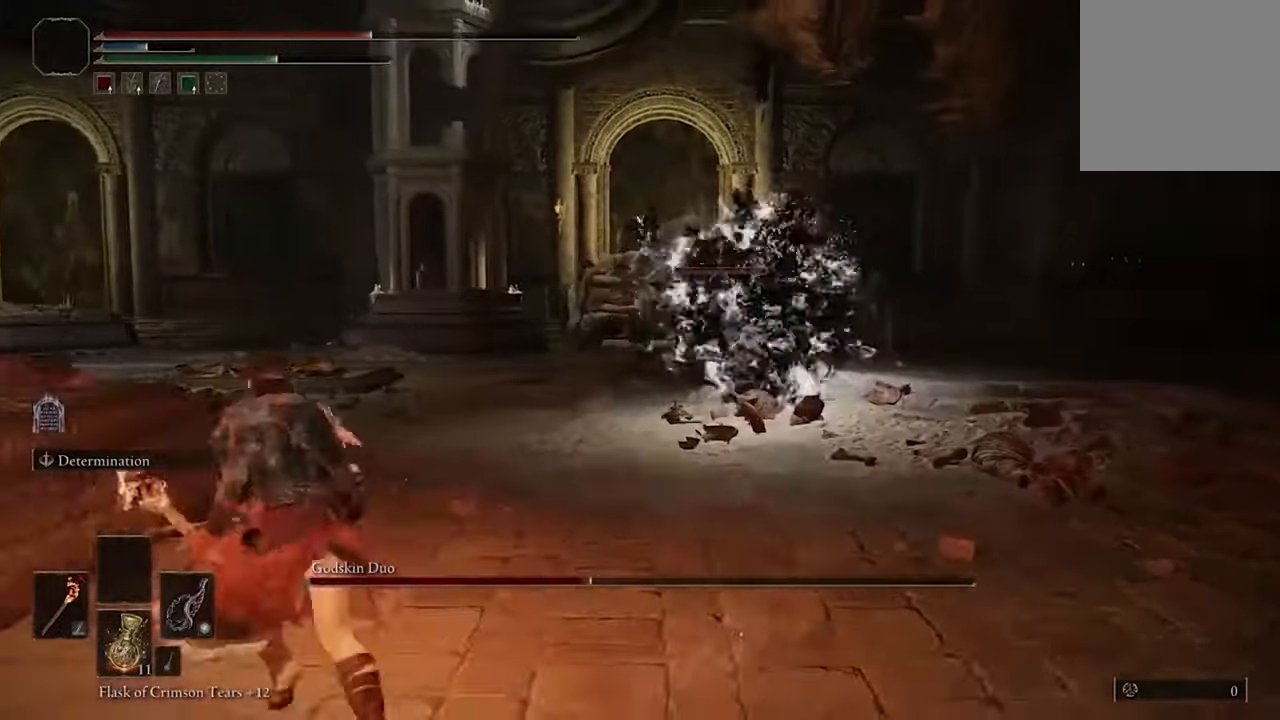
{"buttons": [], "left_stick": "down-left", "right_stick": "center", "events": [[133, "B", "up"]]}
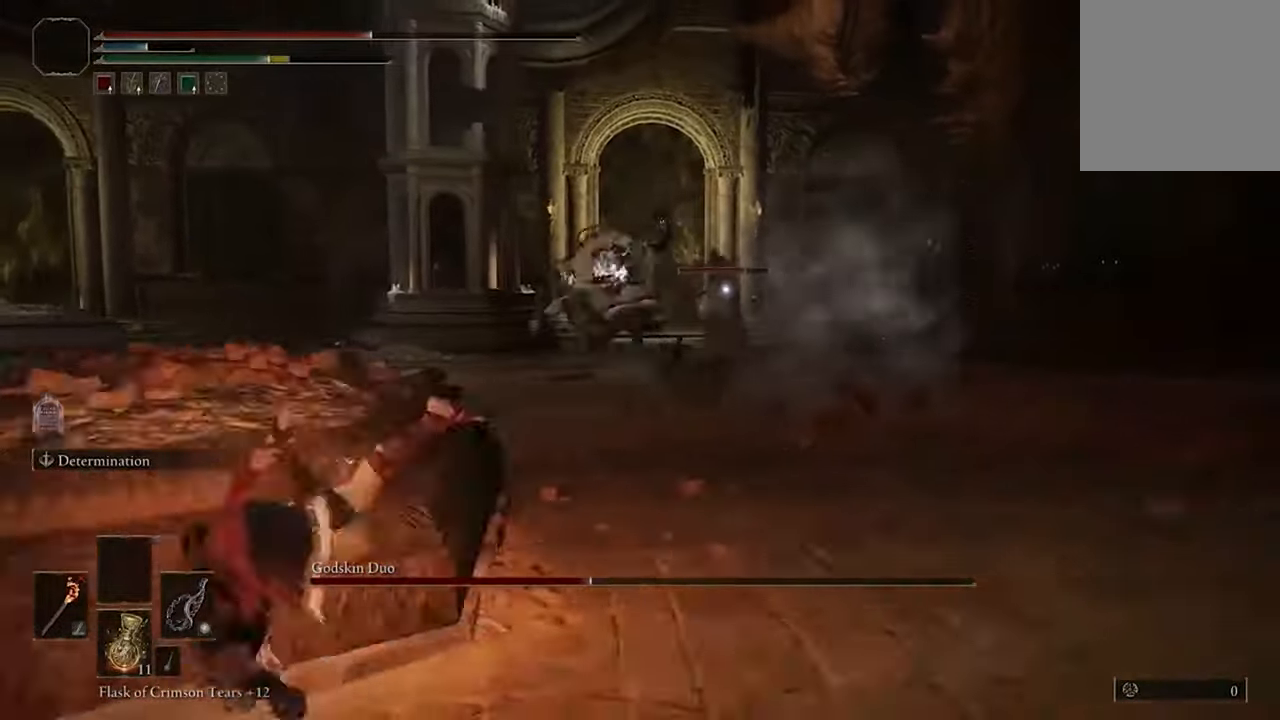
{"buttons": [], "left_stick": "down-left", "right_stick": "center", "events": []}
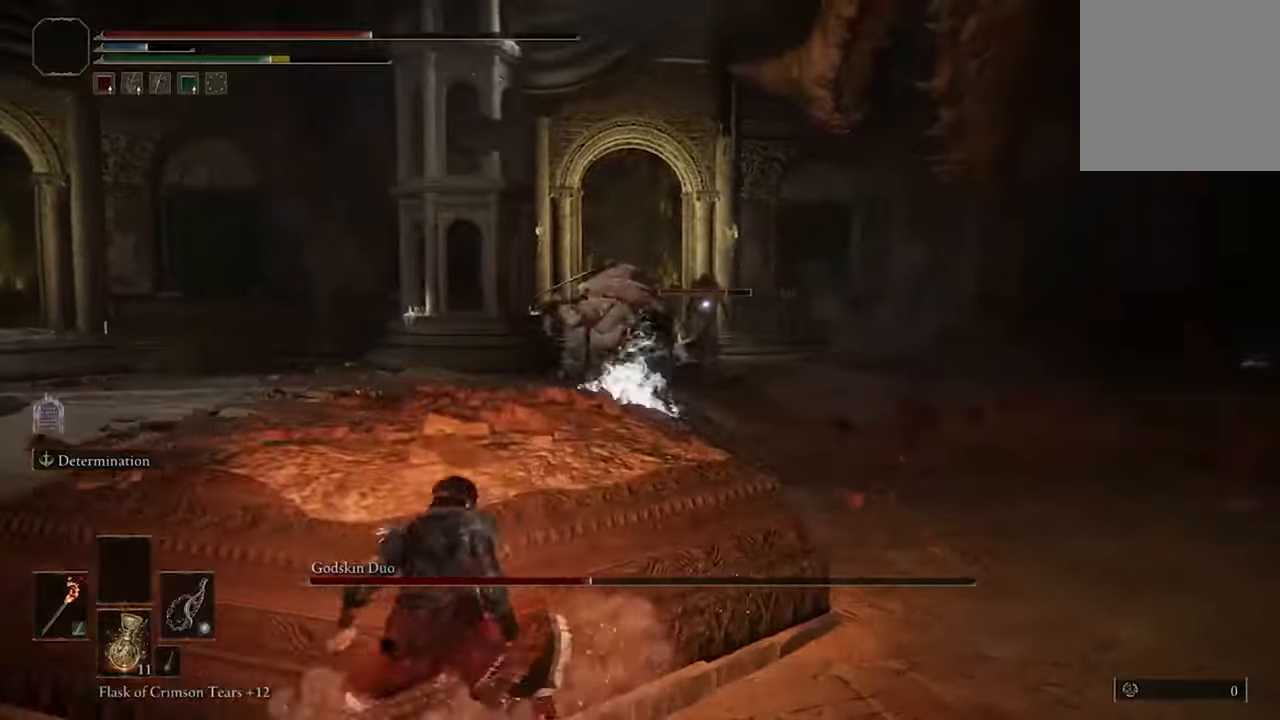
{"buttons": [], "left_stick": "down-left", "right_stick": "center", "events": []}
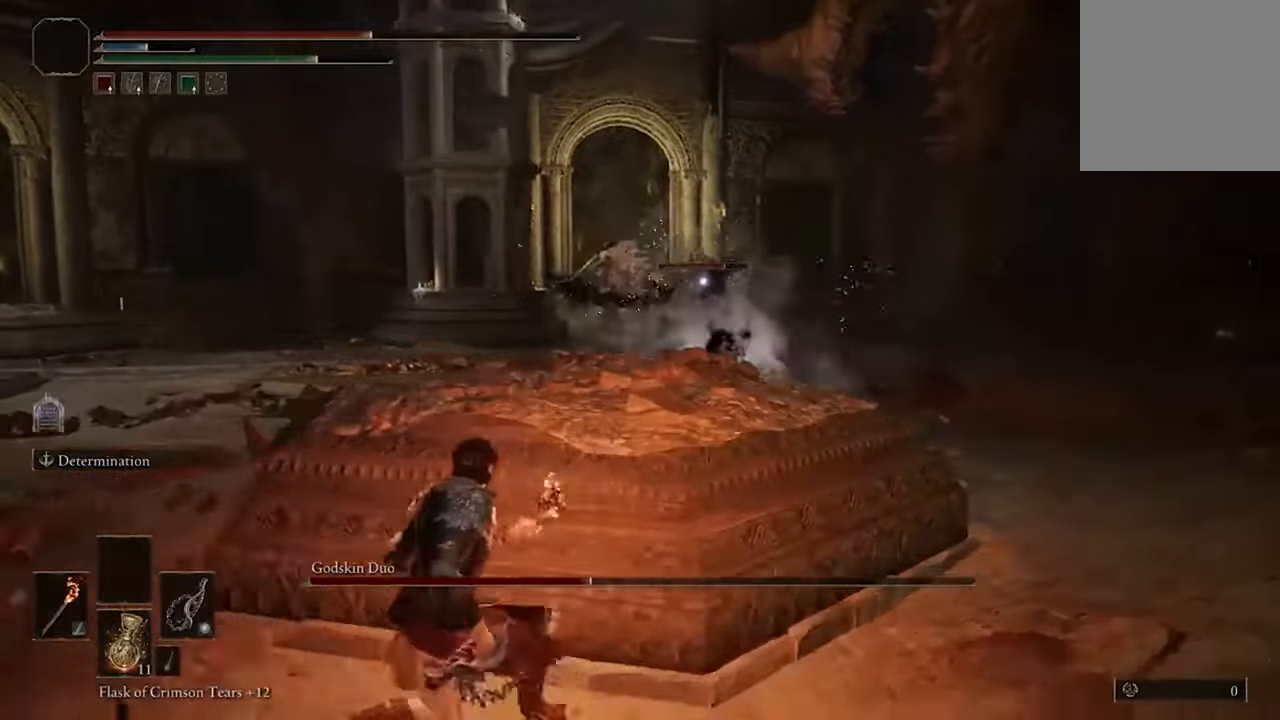
{"buttons": [], "left_stick": "down-left", "right_stick": "center", "events": []}
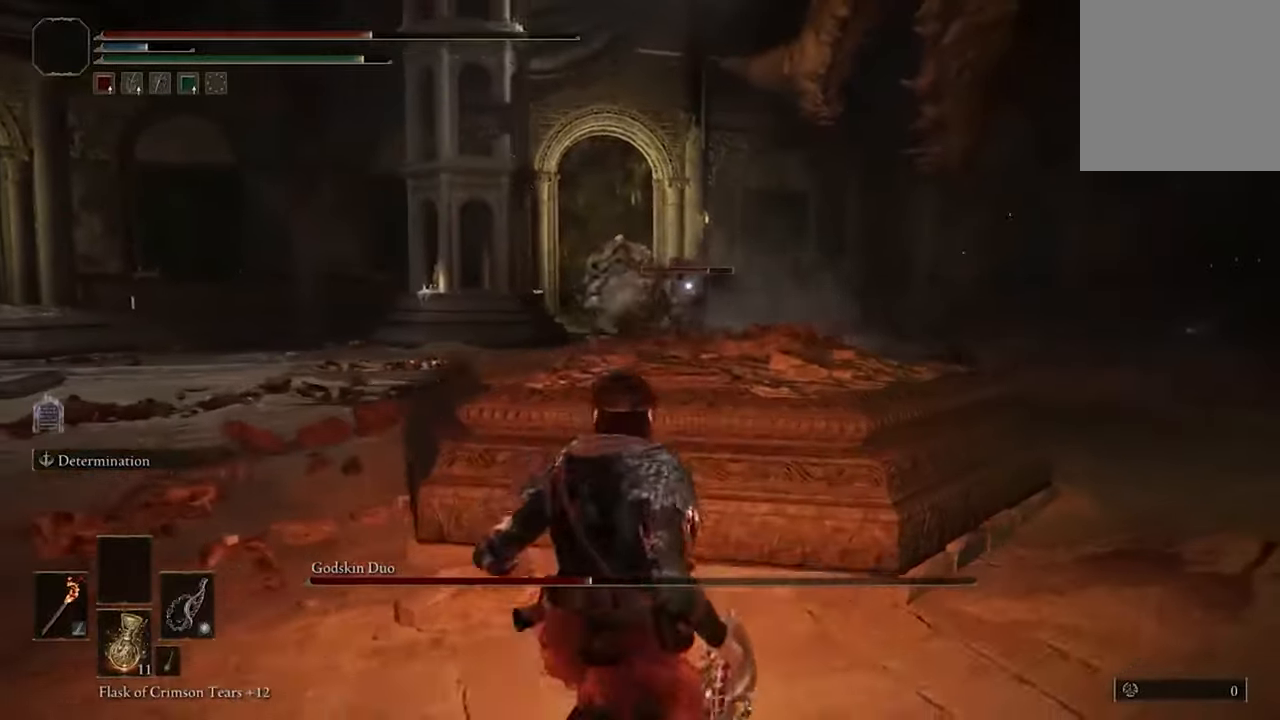
{"buttons": [], "left_stick": "left", "right_stick": "center", "events": [[300, "left_stick", "left"]]}
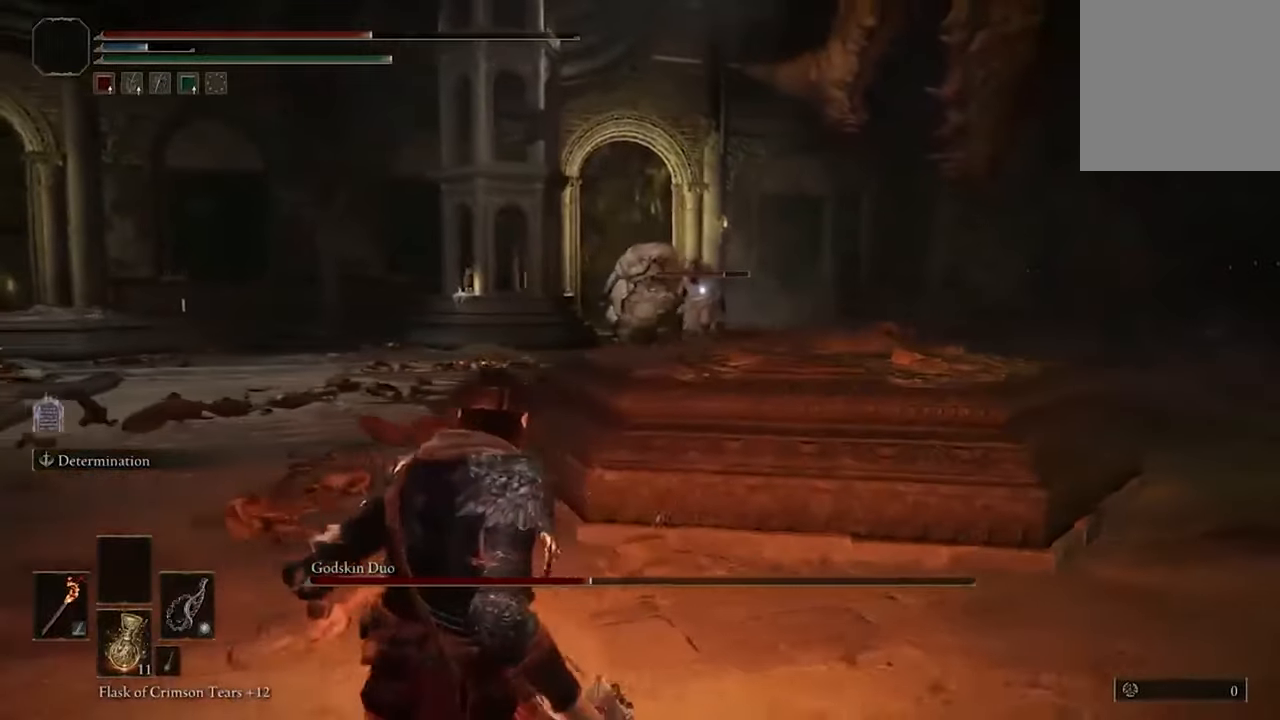
{"buttons": [], "left_stick": "left", "right_stick": "center", "events": []}
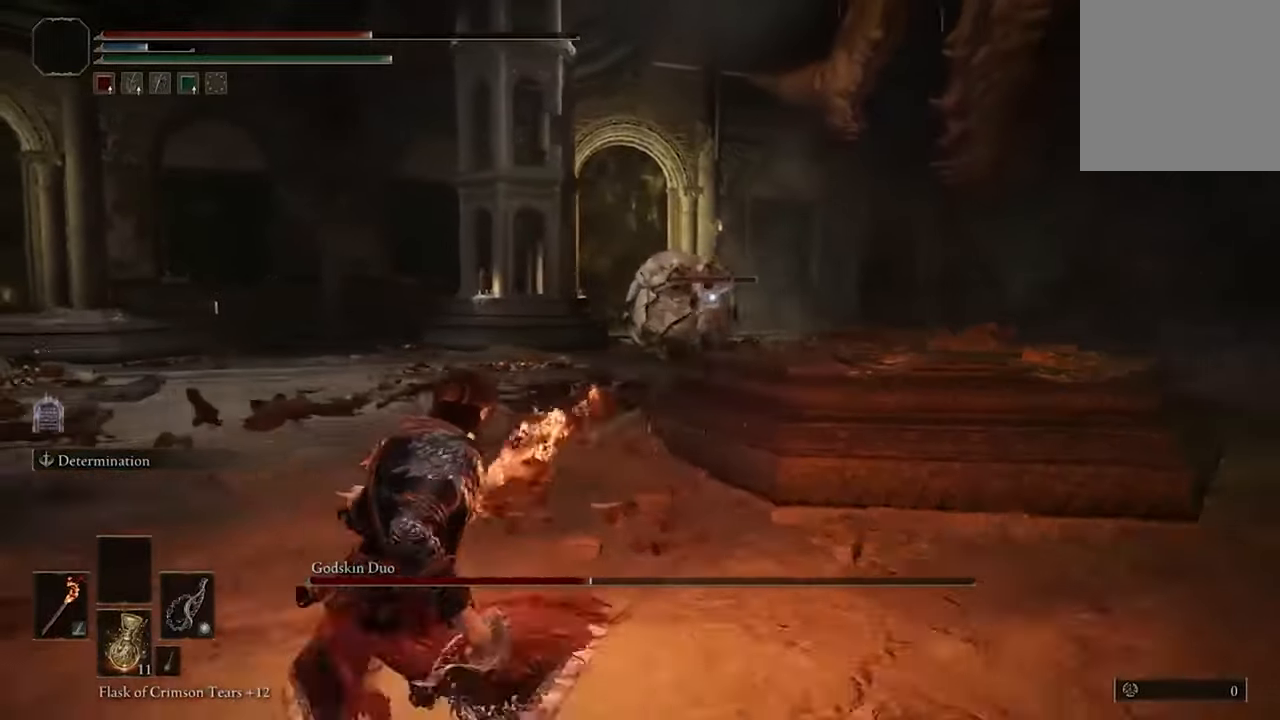
{"buttons": [], "left_stick": "left", "right_stick": "center", "events": []}
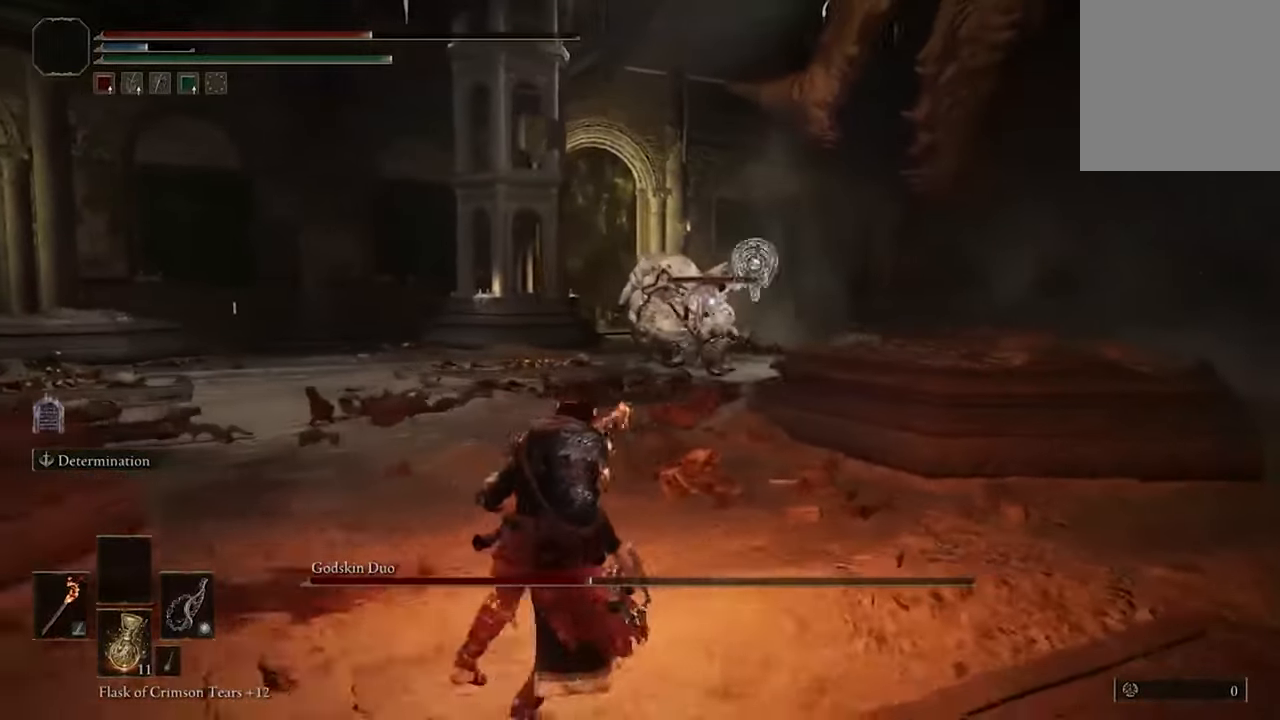
{"buttons": [], "left_stick": "down-left", "right_stick": "center", "events": [[233, "left_stick", "down-left"]]}
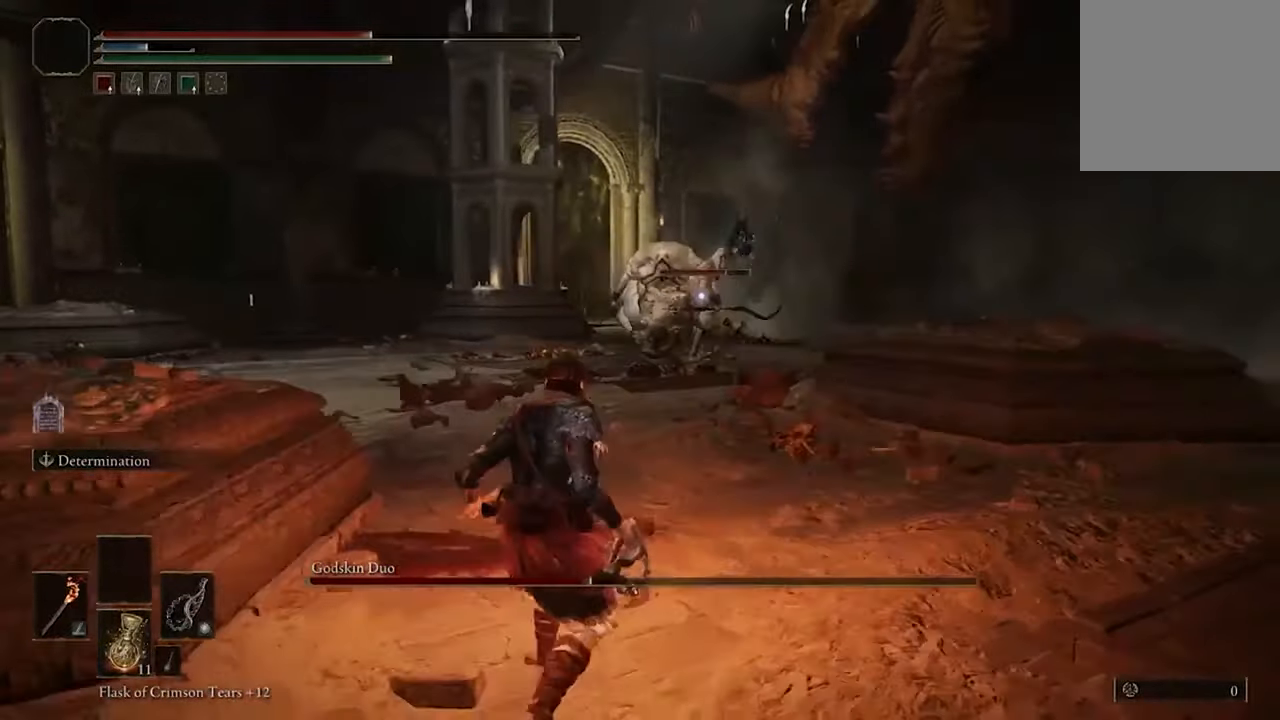
{"buttons": [], "left_stick": "down-left", "right_stick": "center", "events": []}
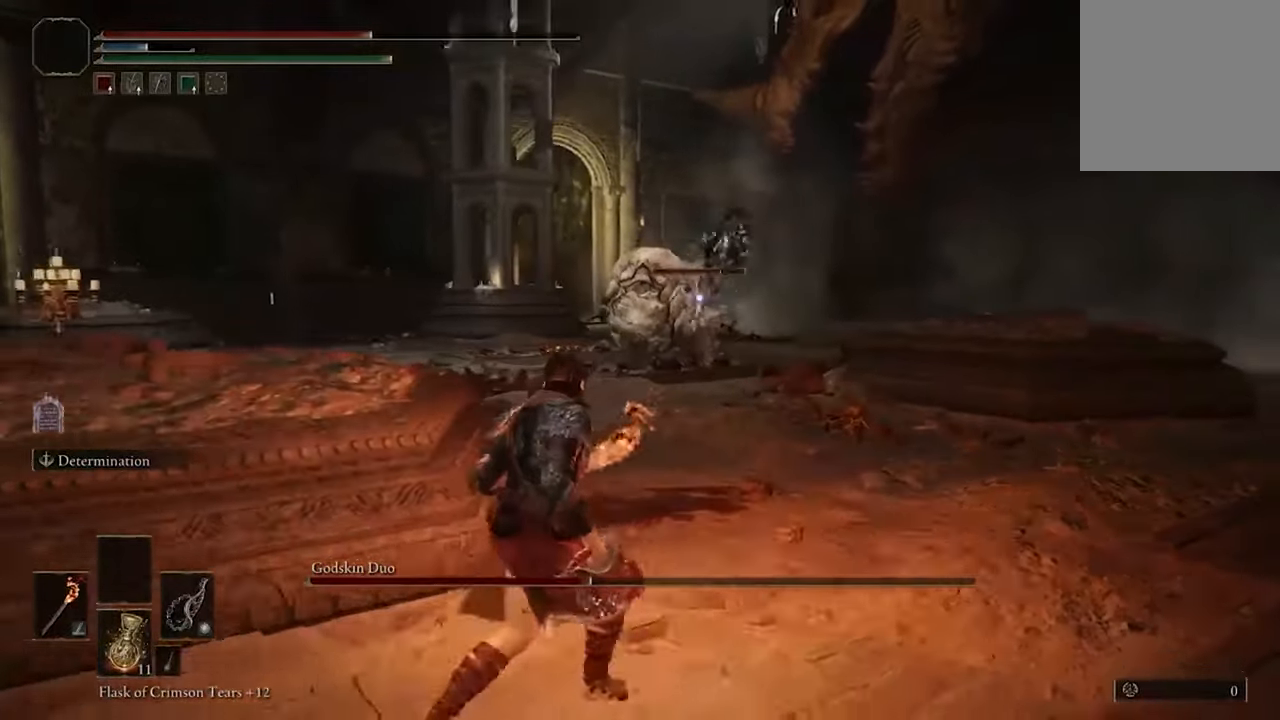
{"buttons": [], "left_stick": "down-left", "right_stick": "center", "events": [[300, "B", "down"], [433, "B", "up"]]}
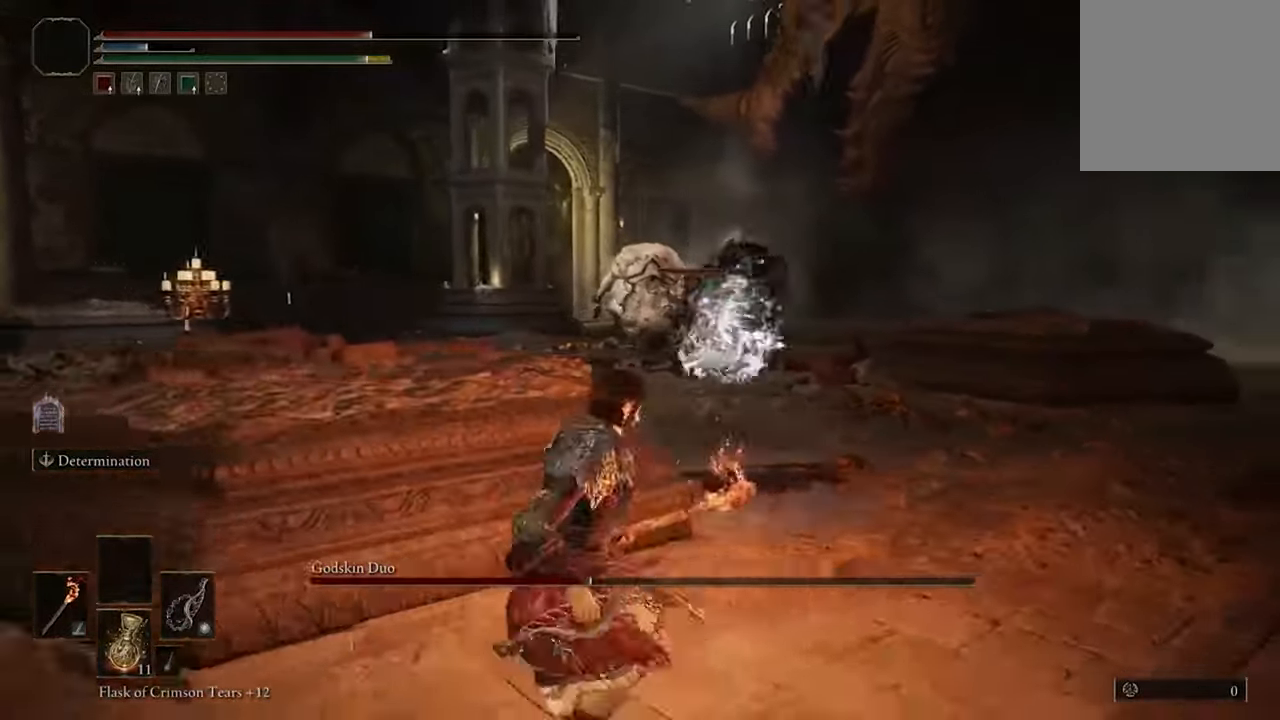
{"buttons": [], "left_stick": "down-left", "right_stick": "center", "events": []}
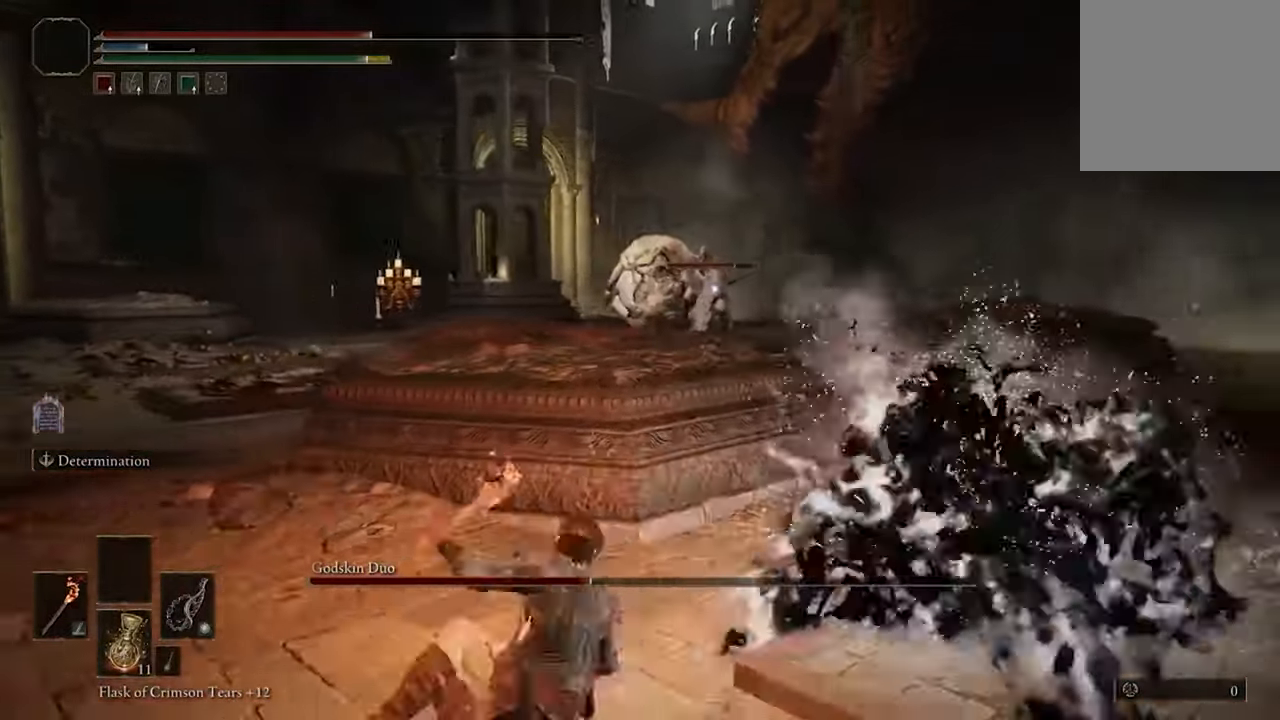
{"buttons": [], "left_stick": "down-left", "right_stick": "center", "events": [[100, "Y", "down"], [200, "Y", "up"]]}
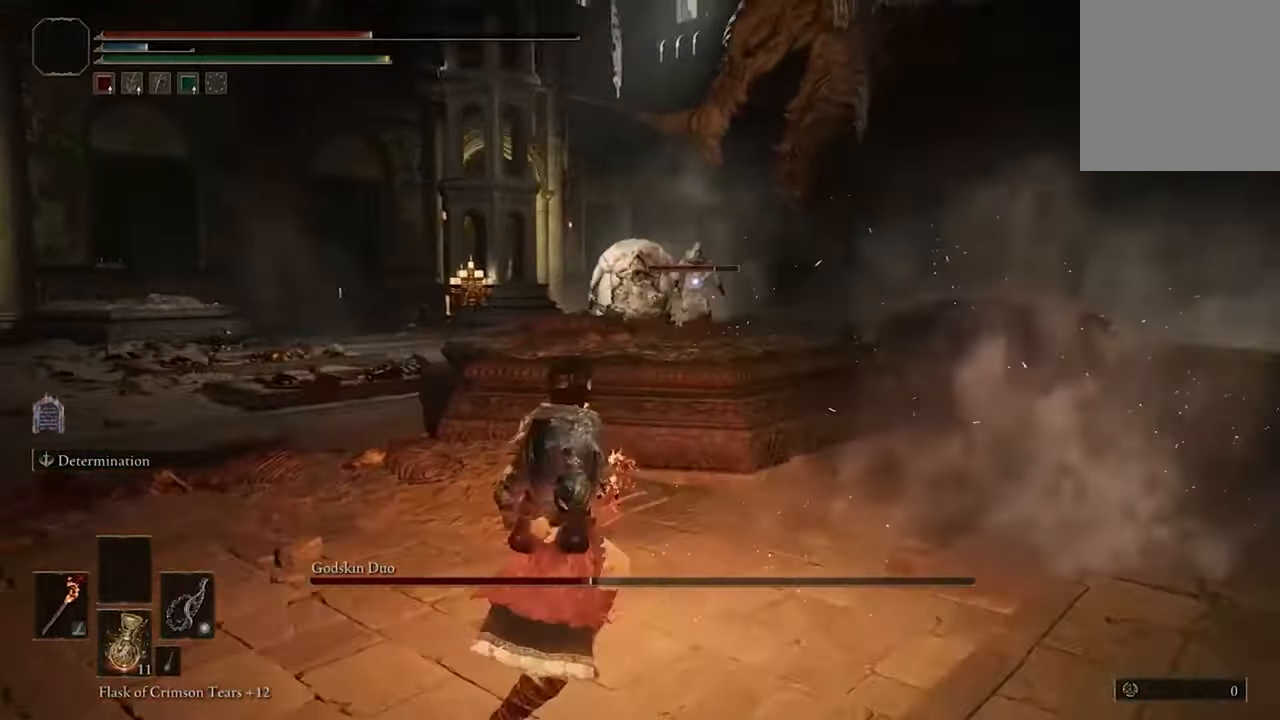
{"buttons": [], "left_stick": "down-left", "right_stick": "center", "events": []}
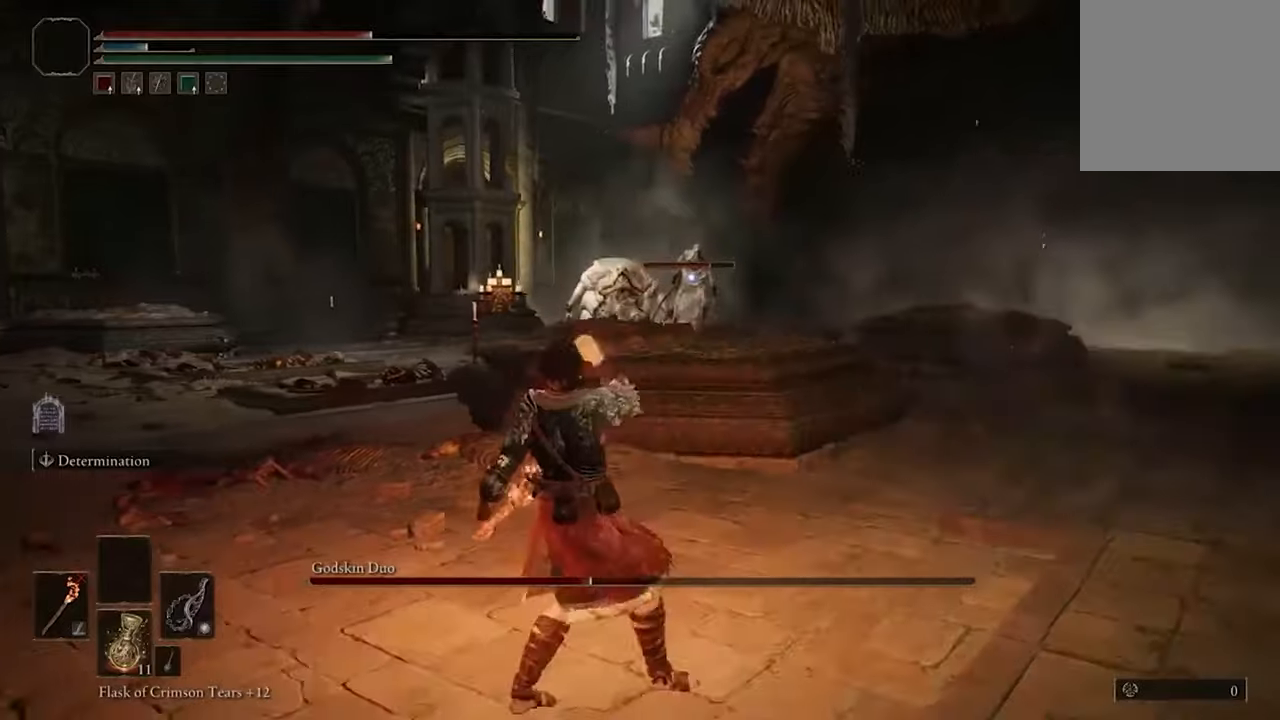
{"buttons": [], "left_stick": "center", "right_stick": "center", "events": [[100, "left_stick", "center"]]}